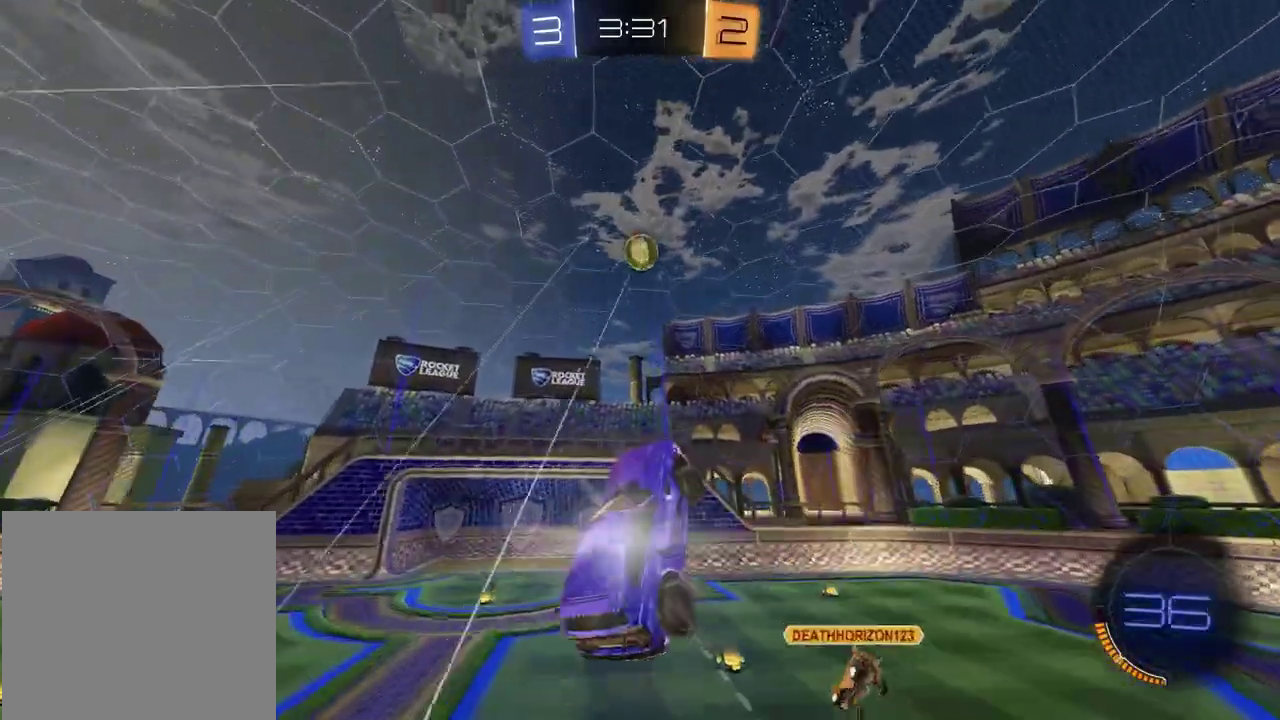
Gameplay with a controller (PlayStation layout); each line is a JSON object with the inputs held at the frame after it. "events" lists button and stick changes between this image and that frame as [ms after this image, input, new state], when the widget could be followed in between. Not read: L1 R1.
{"buttons": ["R2"], "left_stick": "down-left", "right_stick": "center", "events": [[33, "left_stick", "center"], [500, "left_stick", "down-left"]]}
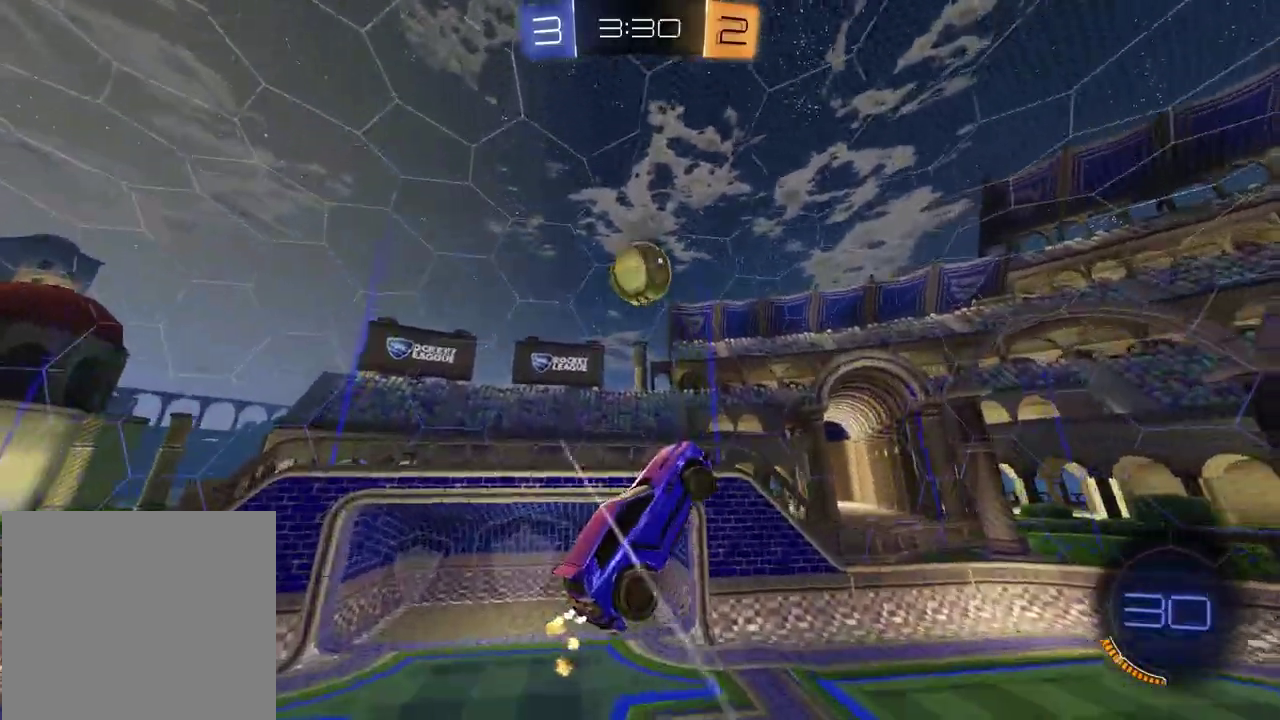
{"buttons": ["R2"], "left_stick": "down-right", "right_stick": "center"}
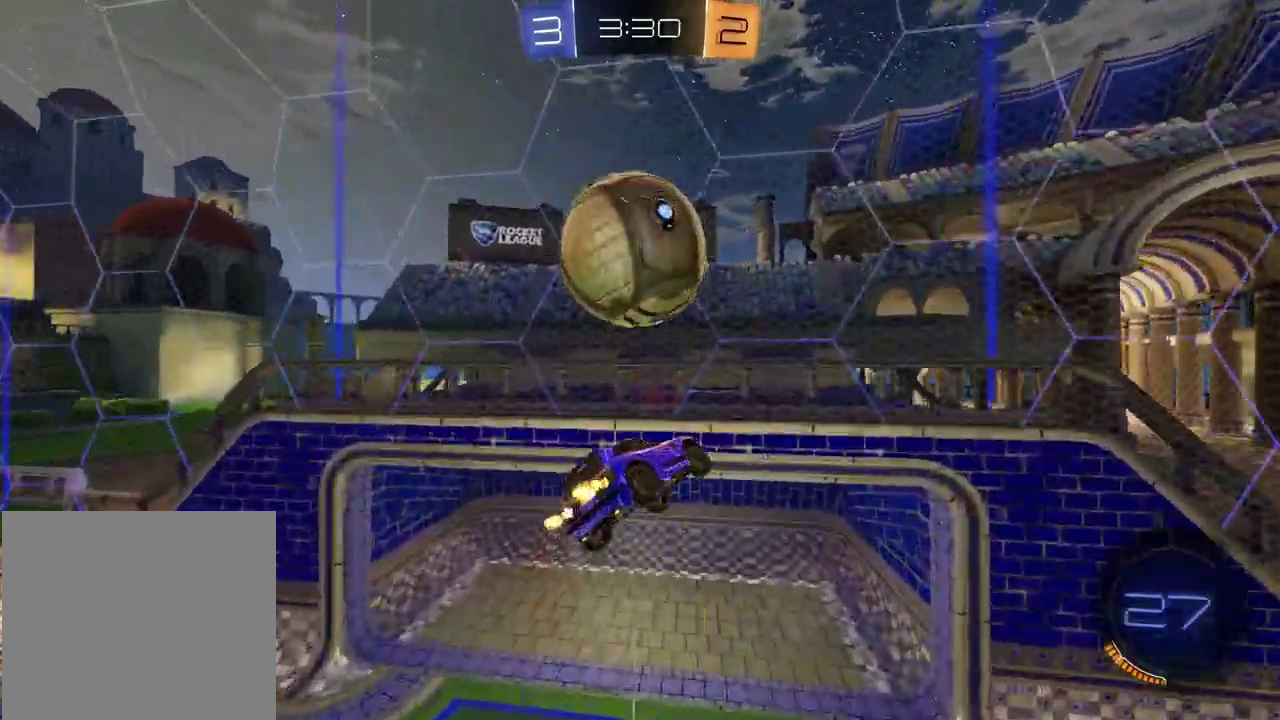
{"buttons": [], "left_stick": "left", "right_stick": "center", "events": [[67, "left_stick", "down-left"], [183, "TRIANGLE", "down"], [283, "TRIANGLE", "up"], [283, "left_stick", "left"], [300, "R2", "up"]]}
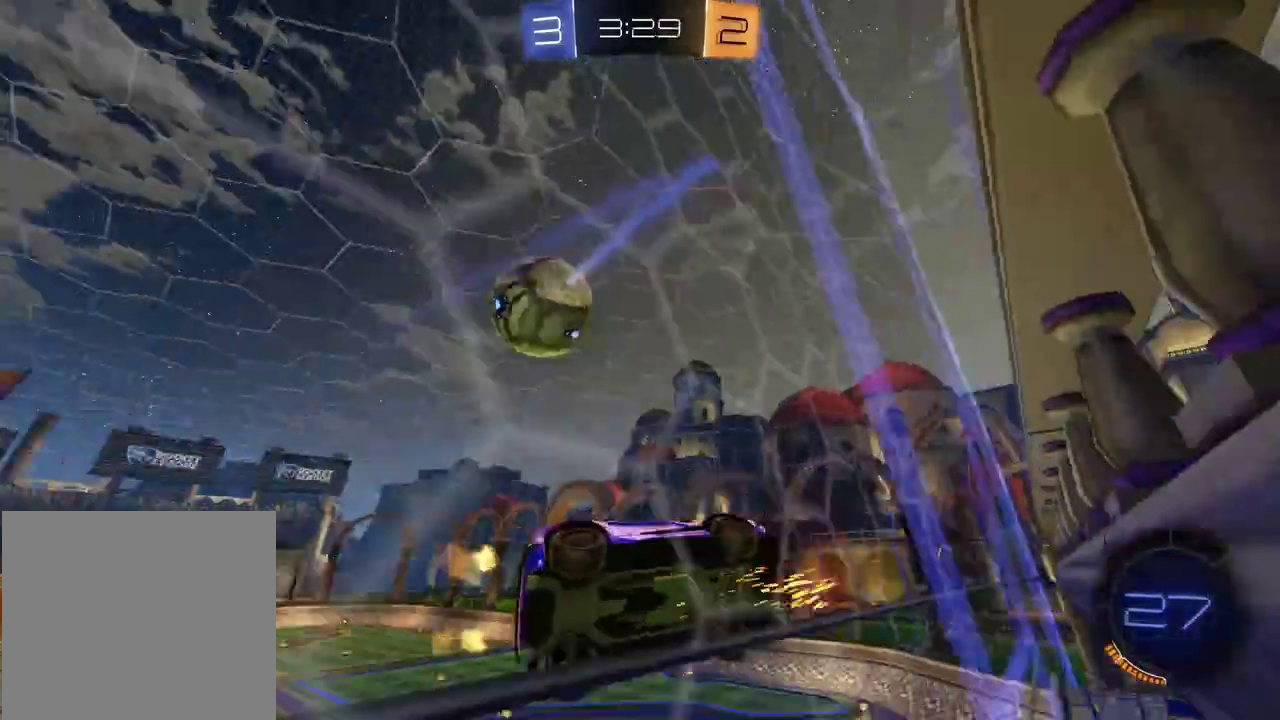
{"buttons": ["R2"], "left_stick": "up-right", "right_stick": "center"}
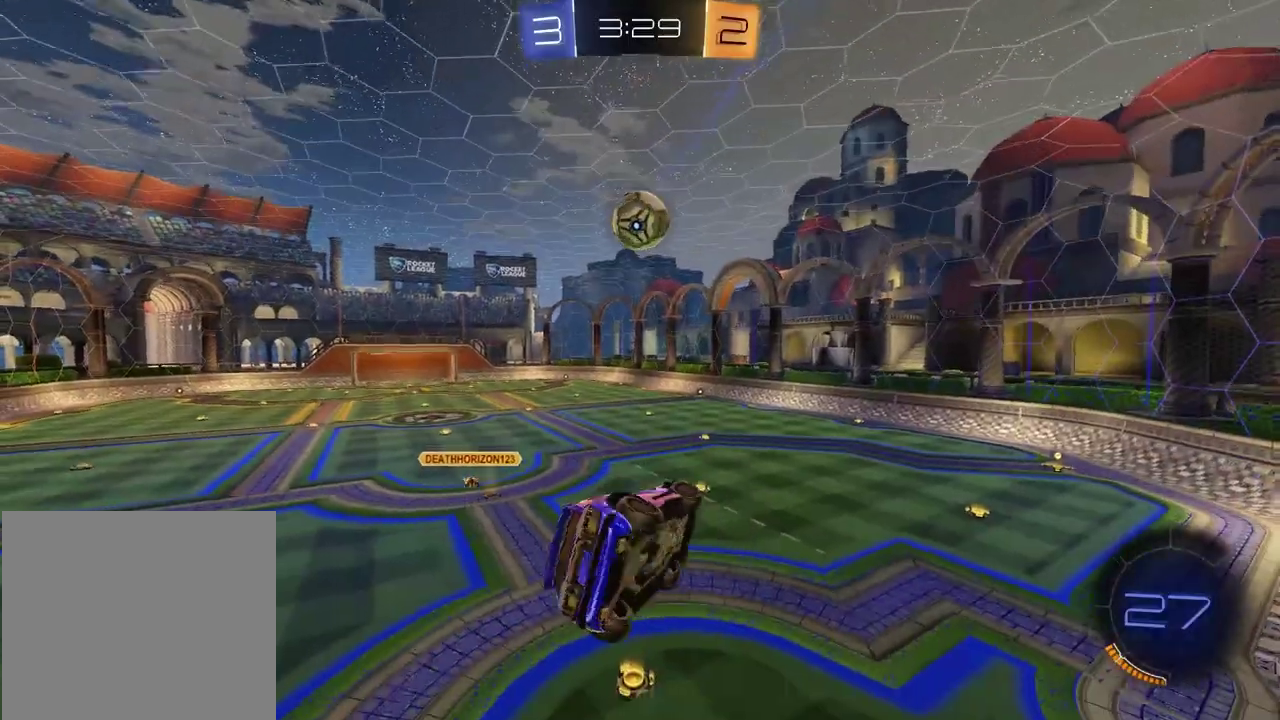
{"buttons": ["R2"], "left_stick": "down-left", "right_stick": "center"}
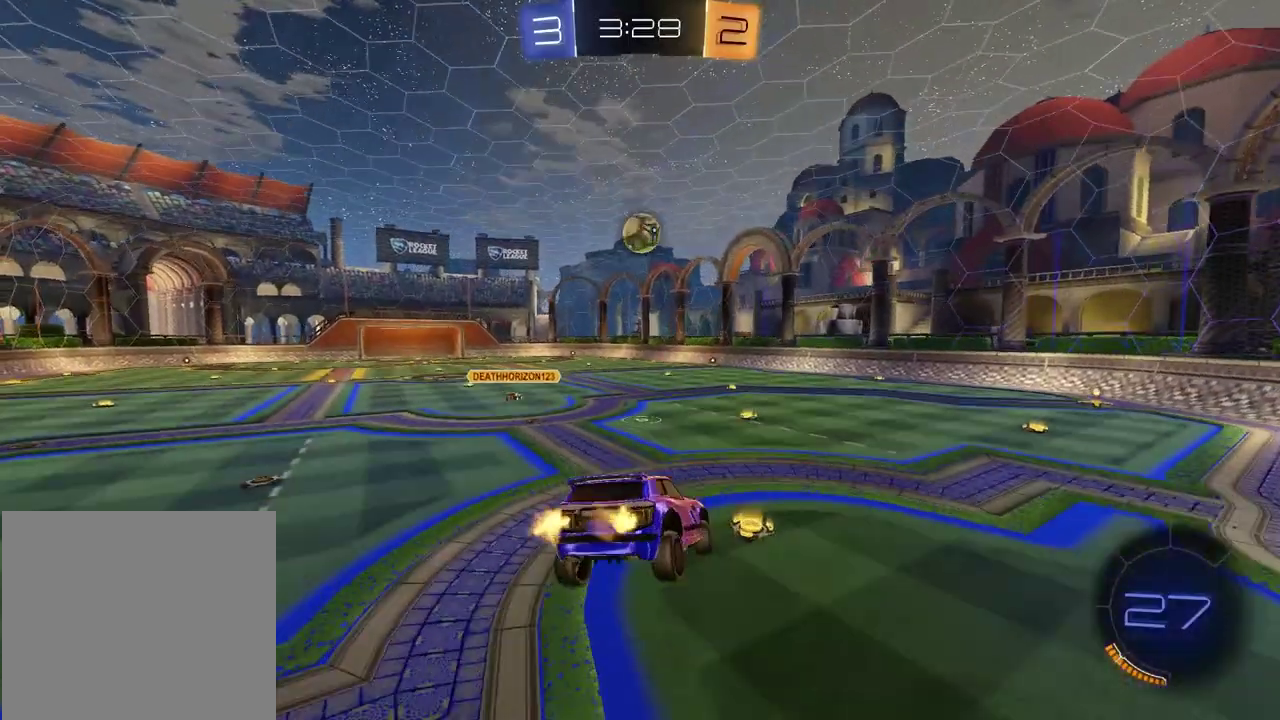
{"buttons": ["R2"], "left_stick": "up-right", "right_stick": "center", "events": [[67, "left_stick", "center"], [333, "left_stick", "up-right"]]}
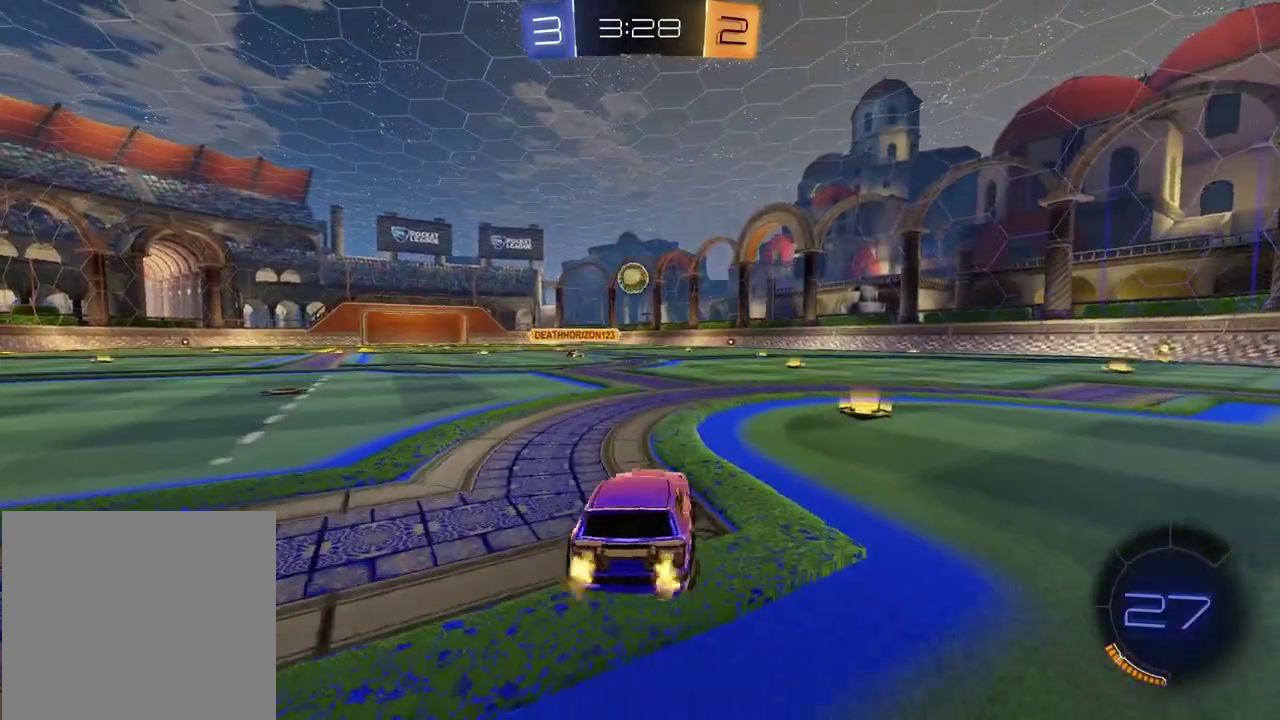
{"buttons": ["R2"], "left_stick": "left", "right_stick": "center", "events": [[233, "left_stick", "center"], [483, "left_stick", "left"]]}
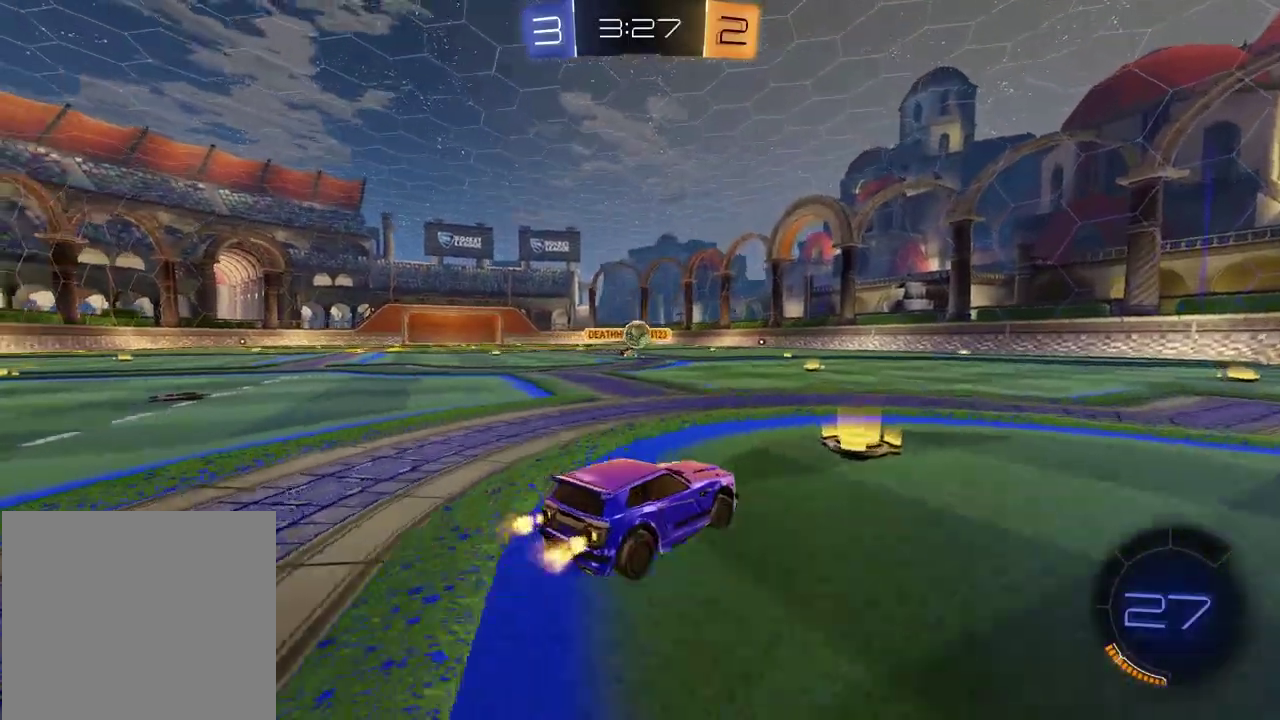
{"buttons": ["R2"], "left_stick": "center", "right_stick": "center", "events": [[150, "left_stick", "center"], [400, "left_stick", "left"], [500, "left_stick", "center"]]}
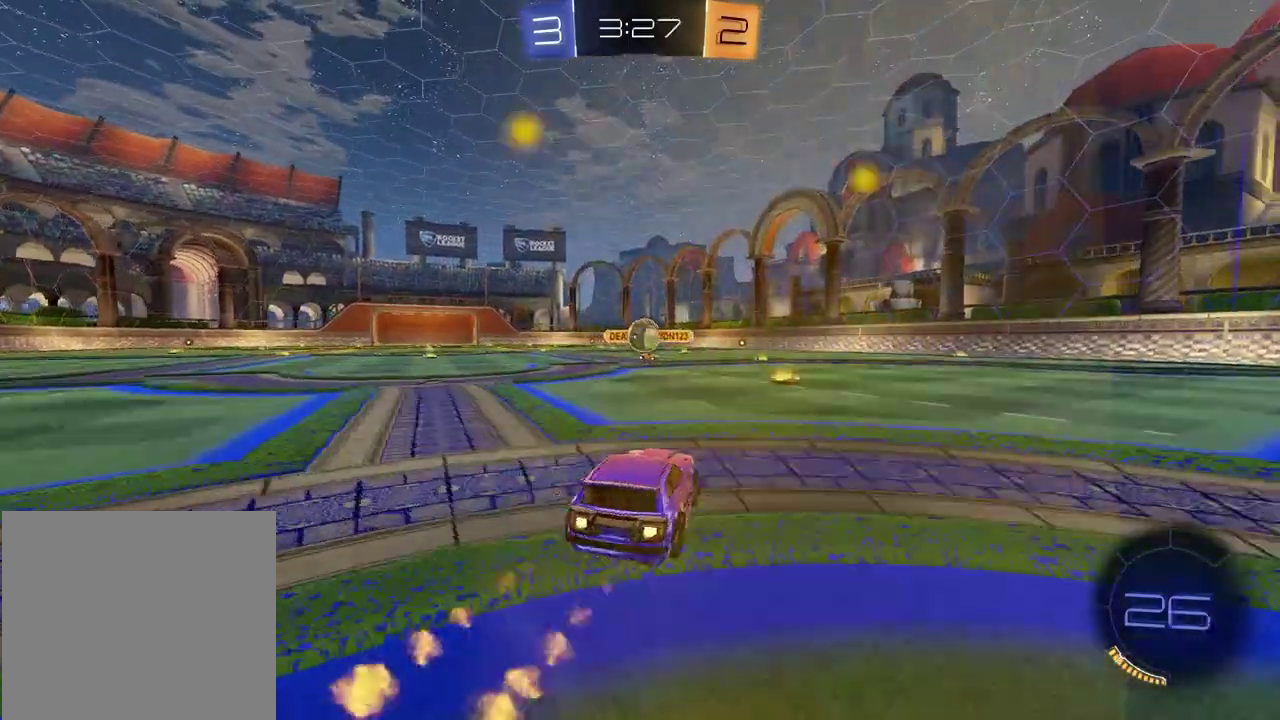
{"buttons": ["CROSS", "R2"], "left_stick": "down", "right_stick": "center", "events": [[267, "left_stick", "down-left"], [333, "CROSS", "down"], [367, "left_stick", "down-right"], [483, "left_stick", "down"]]}
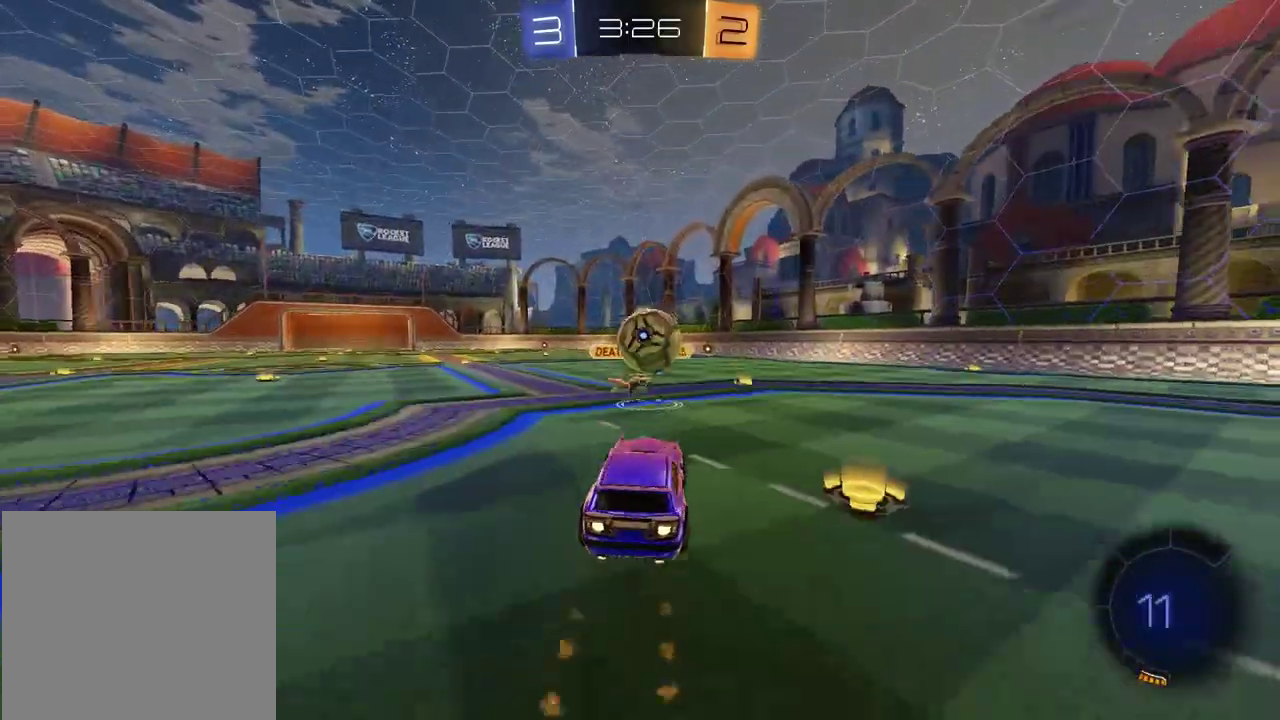
{"buttons": ["R2"], "left_stick": "down", "right_stick": "center", "events": [[17, "CROSS", "up"], [83, "left_stick", "down-right"], [183, "left_stick", "down-left"], [200, "CROSS", "down"], [333, "CROSS", "up"], [450, "left_stick", "down"]]}
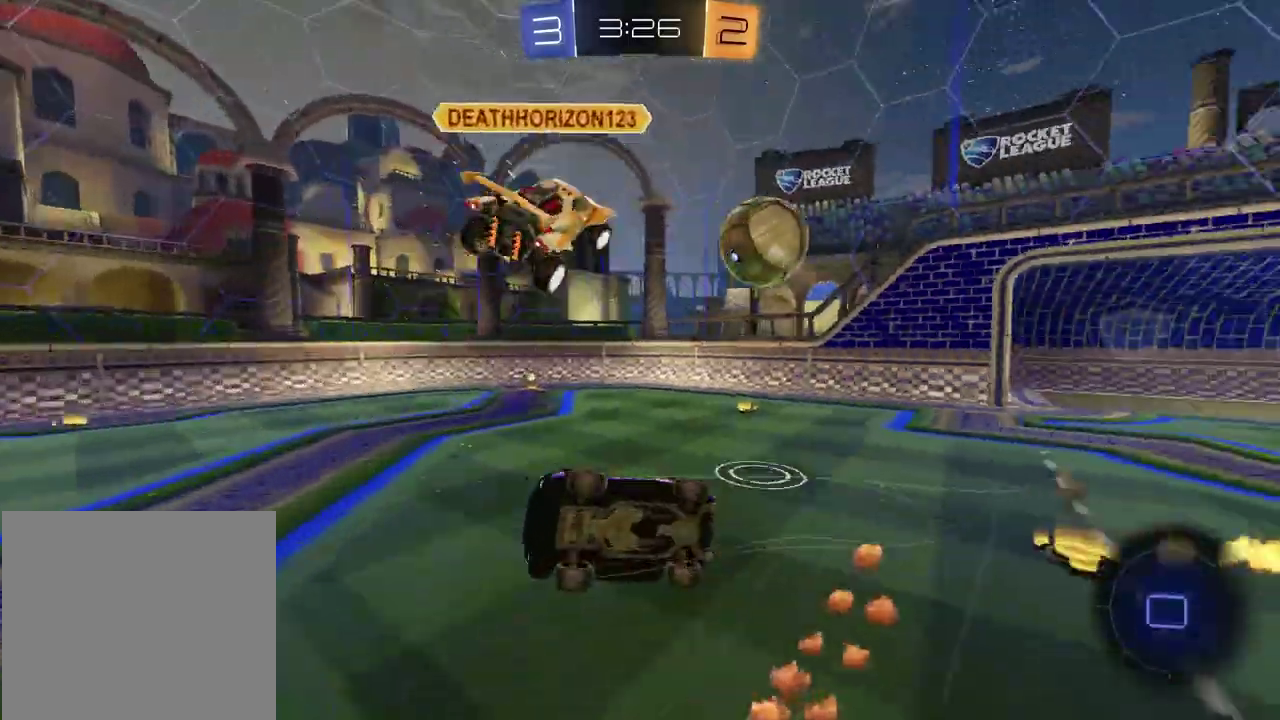
{"buttons": ["R2"], "left_stick": "up", "right_stick": "center", "events": [[33, "left_stick", "down-left"], [183, "left_stick", "left"], [217, "SQUARE", "down"], [300, "left_stick", "up-left"], [467, "SQUARE", "up"], [500, "left_stick", "up"]]}
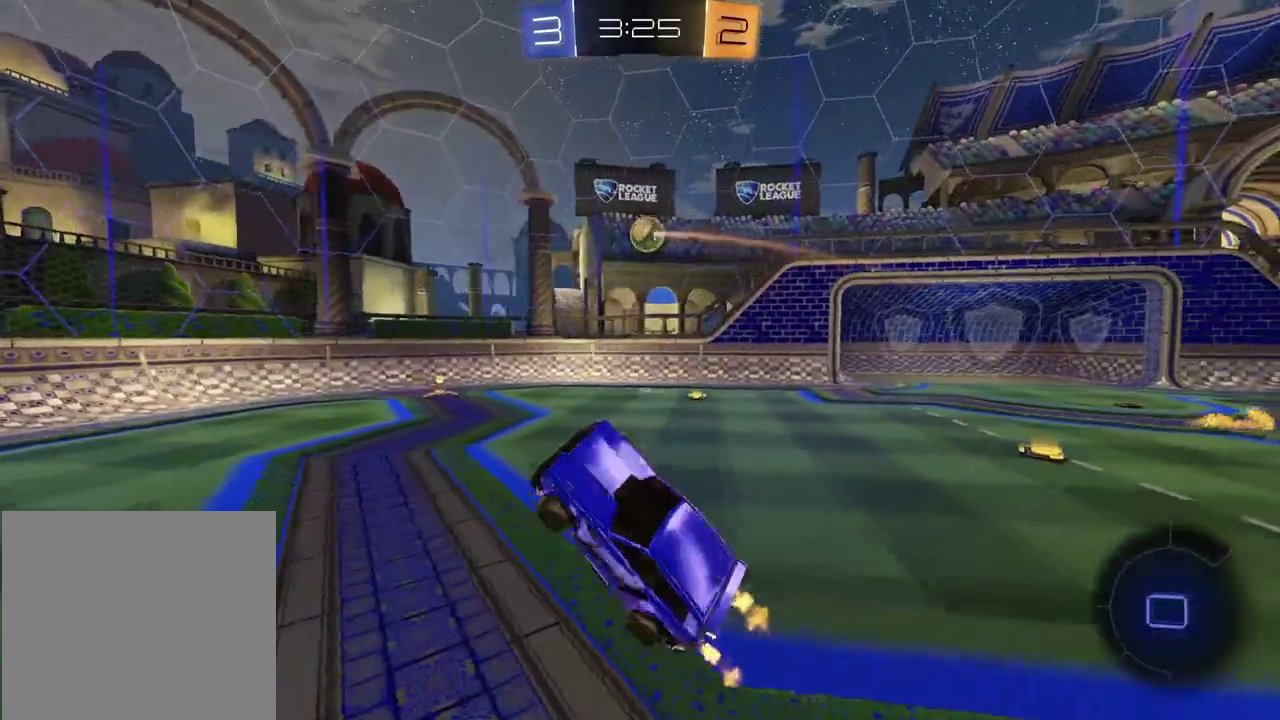
{"buttons": ["R2"], "left_stick": "right", "right_stick": "center", "events": [[233, "left_stick", "center"], [467, "left_stick", "right"]]}
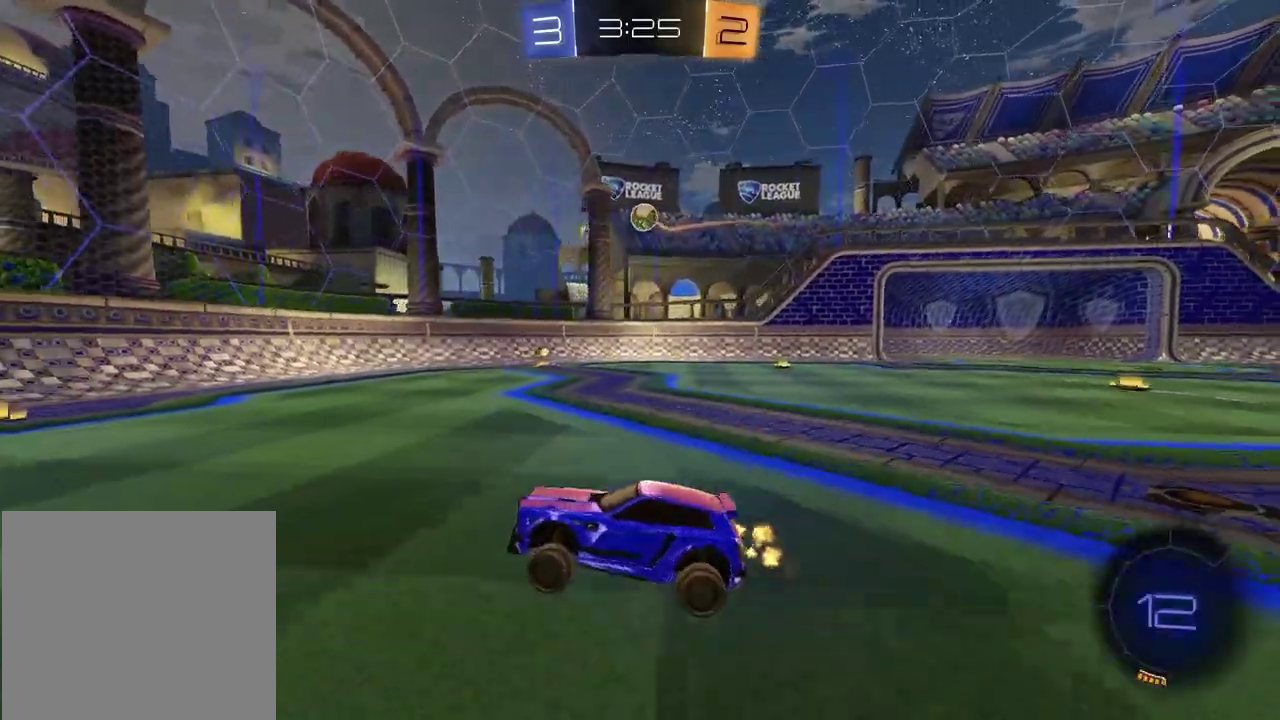
{"buttons": ["R2"], "left_stick": "center", "right_stick": "center", "events": [[417, "left_stick", "center"]]}
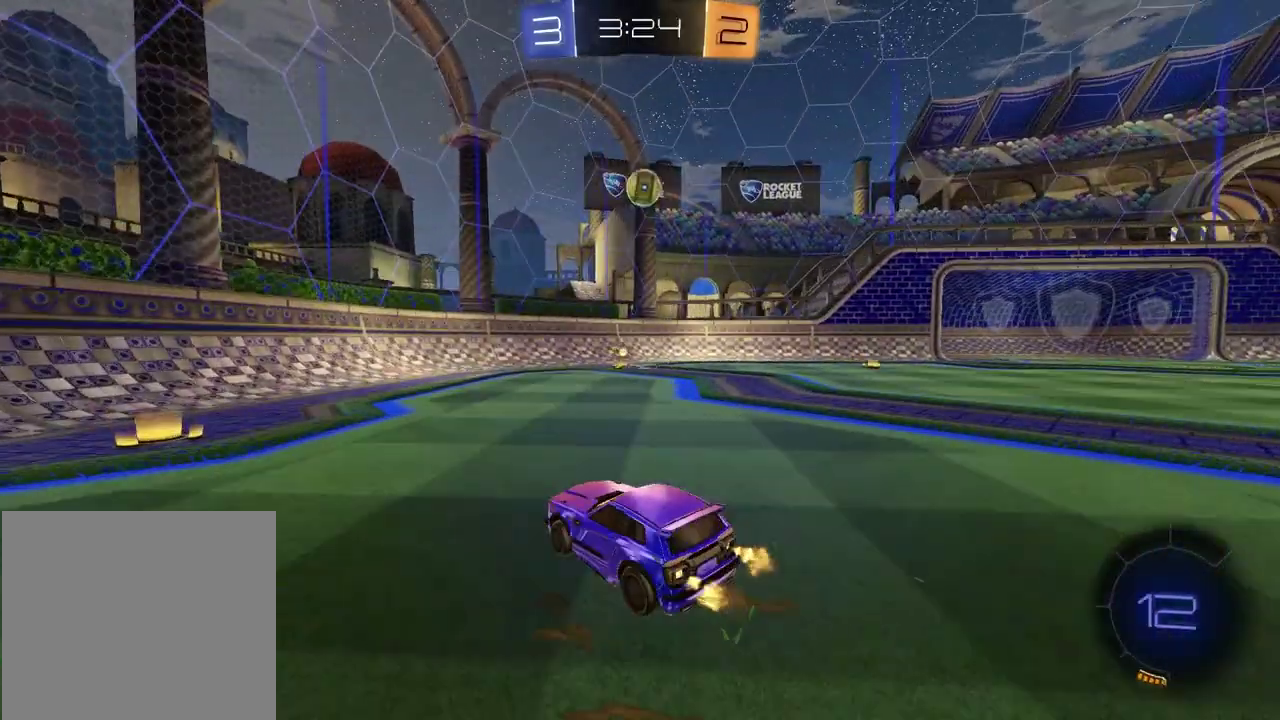
{"buttons": ["R2", "R3"], "left_stick": "center", "right_stick": "center", "events": [[50, "left_stick", "right"], [133, "right_stick", "left"], [333, "left_stick", "center"], [333, "right_stick", "center"], [450, "R3", "down"]]}
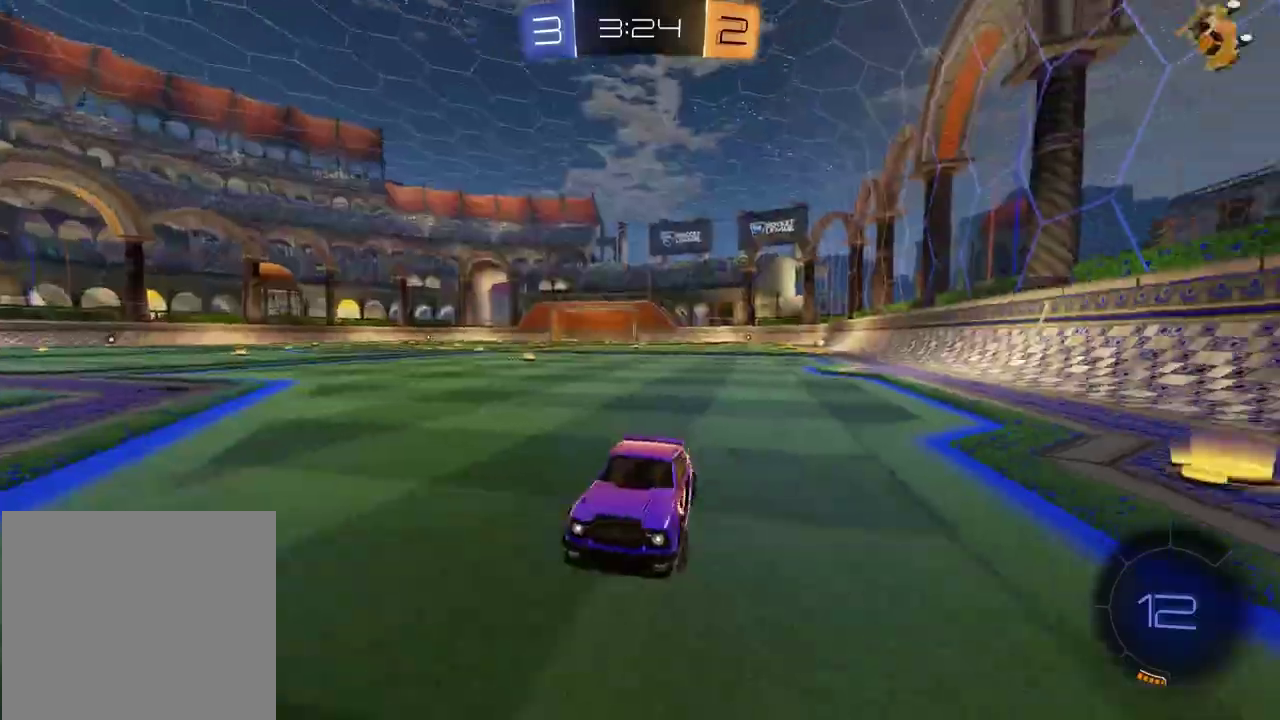
{"buttons": ["R2"], "left_stick": "center", "right_stick": "center", "events": [[83, "R3", "up"], [233, "left_stick", "up-right"], [333, "TRIANGLE", "down"], [333, "left_stick", "center"], [450, "TRIANGLE", "up"]]}
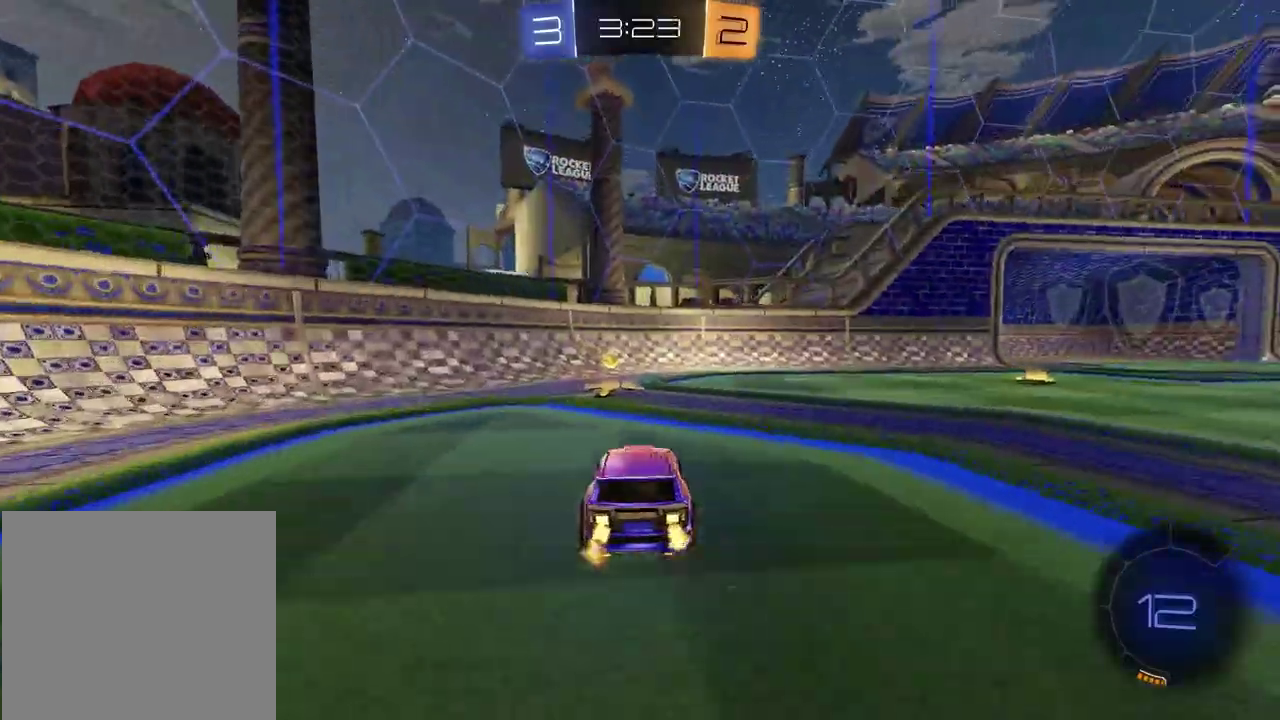
{"buttons": ["R2"], "left_stick": "right", "right_stick": "center", "events": [[67, "TRIANGLE", "down"], [150, "TRIANGLE", "up"], [233, "left_stick", "left"], [317, "left_stick", "center"], [417, "left_stick", "right"]]}
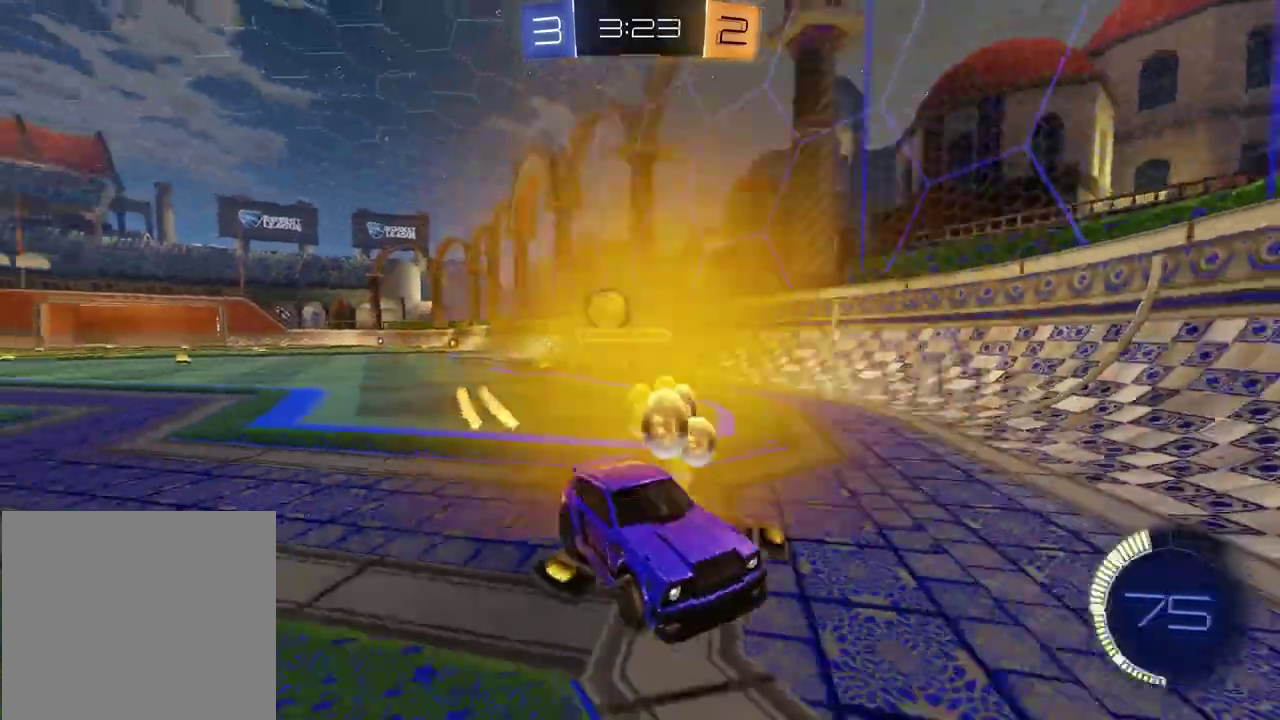
{"buttons": ["R2"], "left_stick": "right", "right_stick": "center", "events": []}
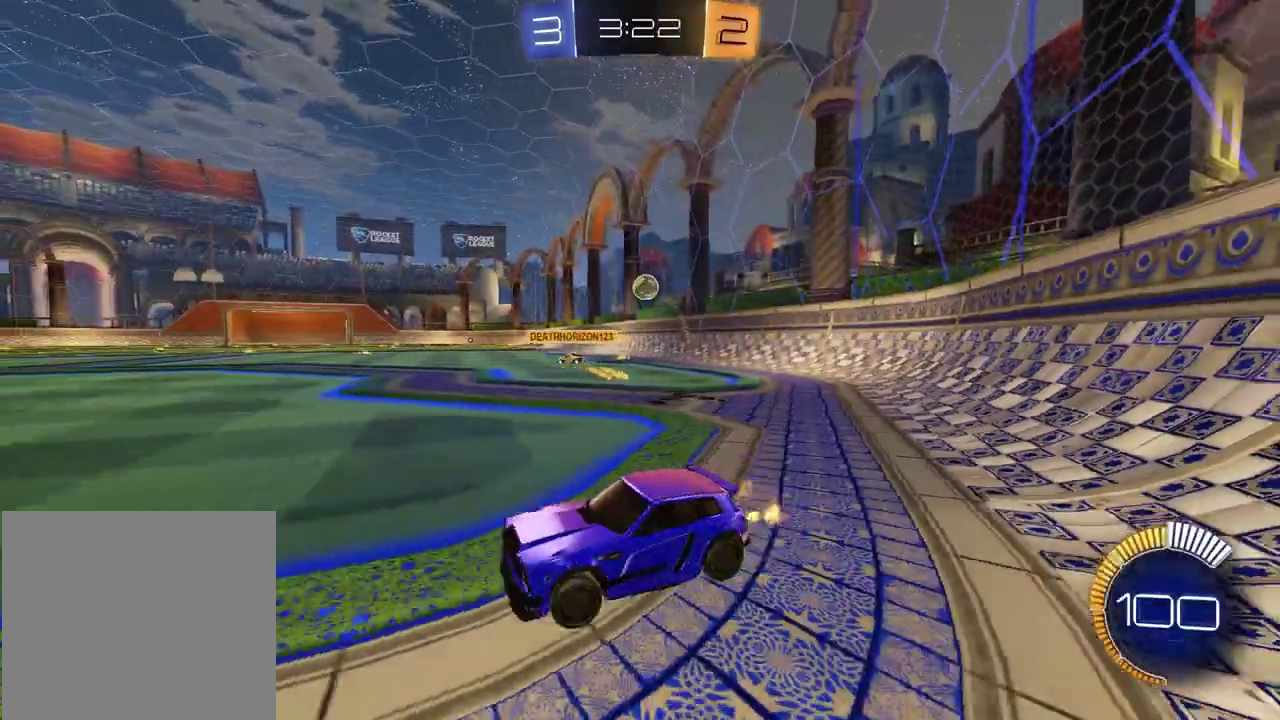
{"buttons": ["R2"], "left_stick": "down-right", "right_stick": "center", "events": [[83, "left_stick", "down-right"]]}
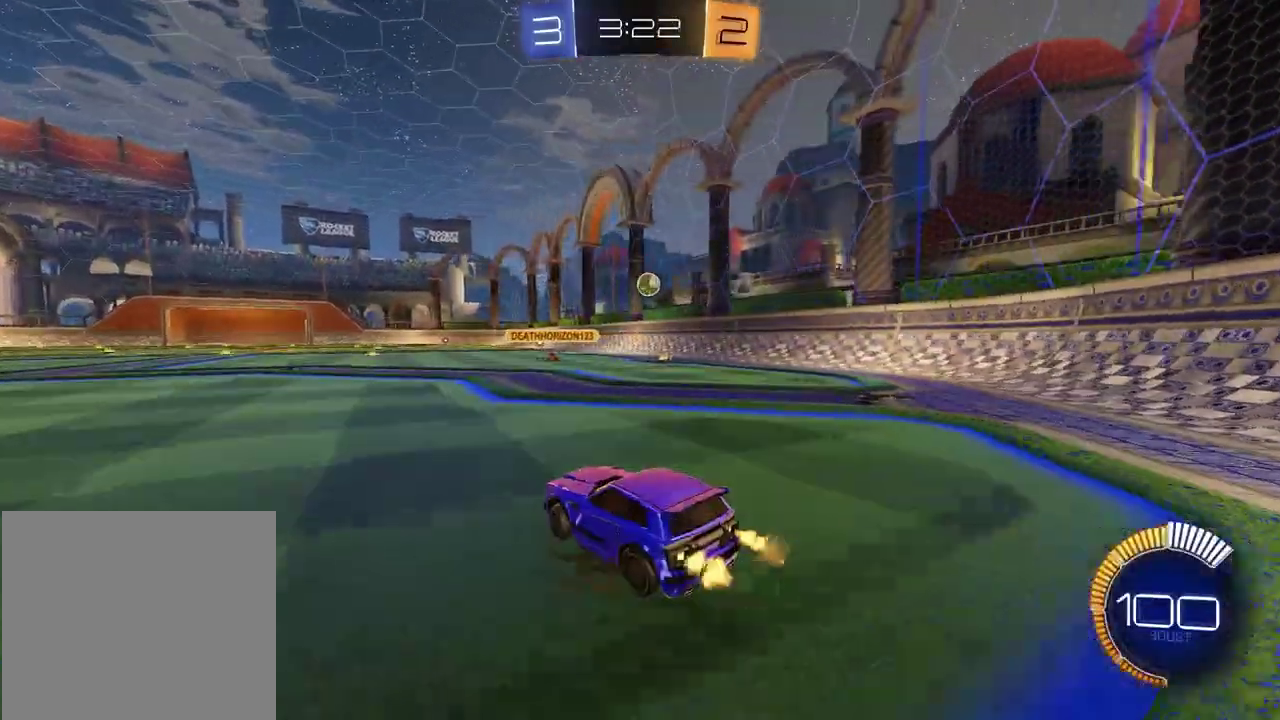
{"buttons": ["SQUARE", "R2"], "left_stick": "down", "right_stick": "center", "events": [[67, "left_stick", "right"], [150, "CROSS", "down"], [200, "left_stick", "down-left"], [217, "CROSS", "up"], [267, "left_stick", "up-right"], [283, "CROSS", "down"], [383, "left_stick", "down"], [417, "CROSS", "up"], [483, "SQUARE", "down"]]}
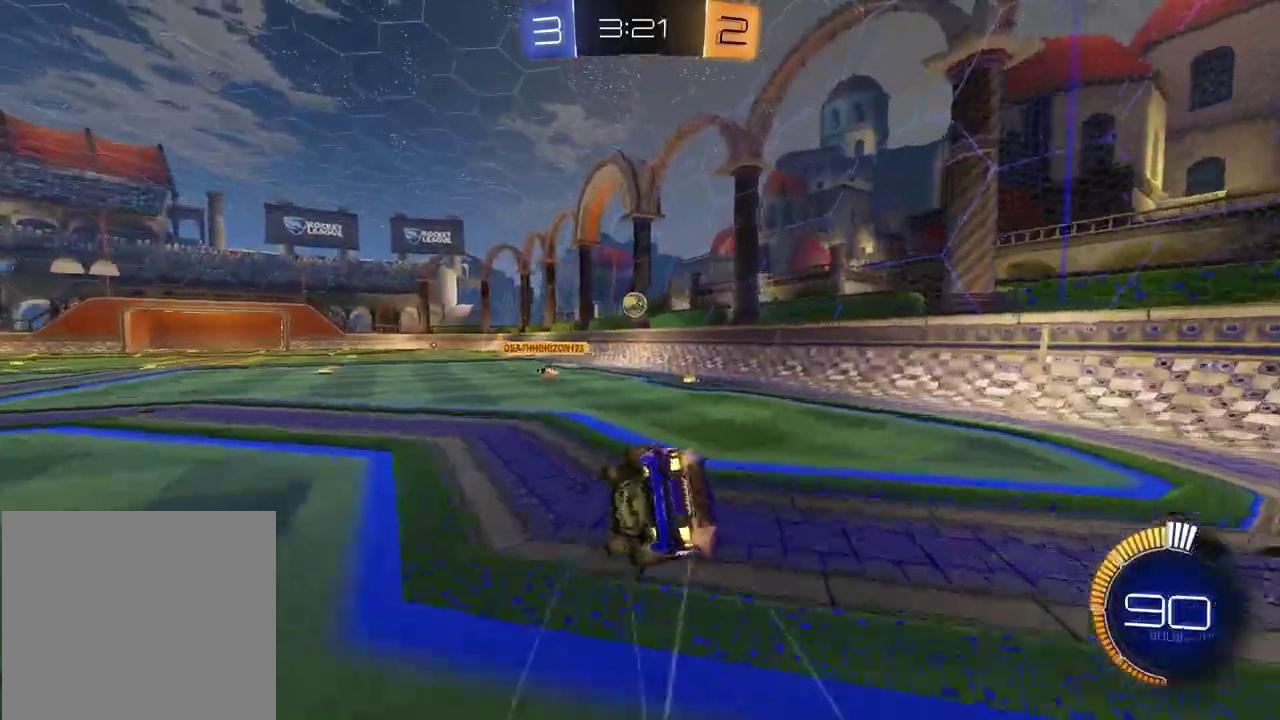
{"buttons": ["SQUARE"], "left_stick": "down-right", "right_stick": "center", "events": [[50, "left_stick", "down-right"], [333, "R2", "up"]]}
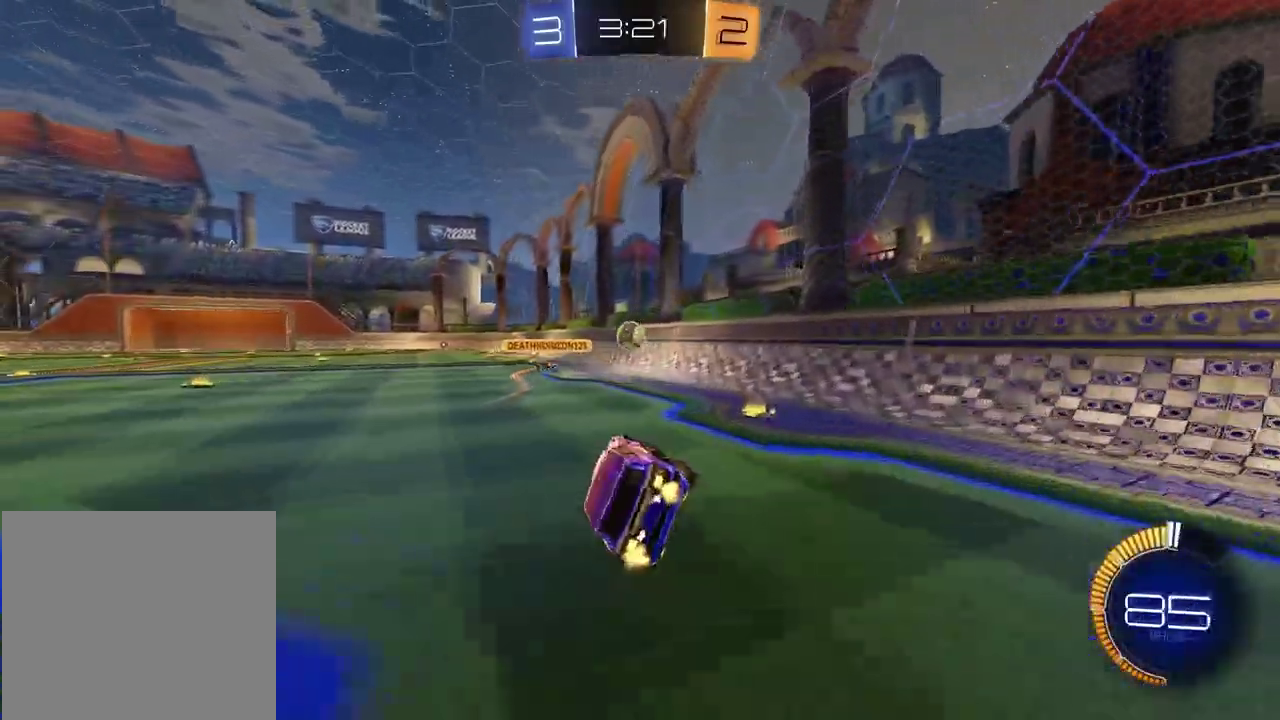
{"buttons": ["R2"], "left_stick": "left", "right_stick": "center", "events": [[33, "SQUARE", "up"], [83, "R2", "down"], [83, "left_stick", "center"], [300, "left_stick", "left"]]}
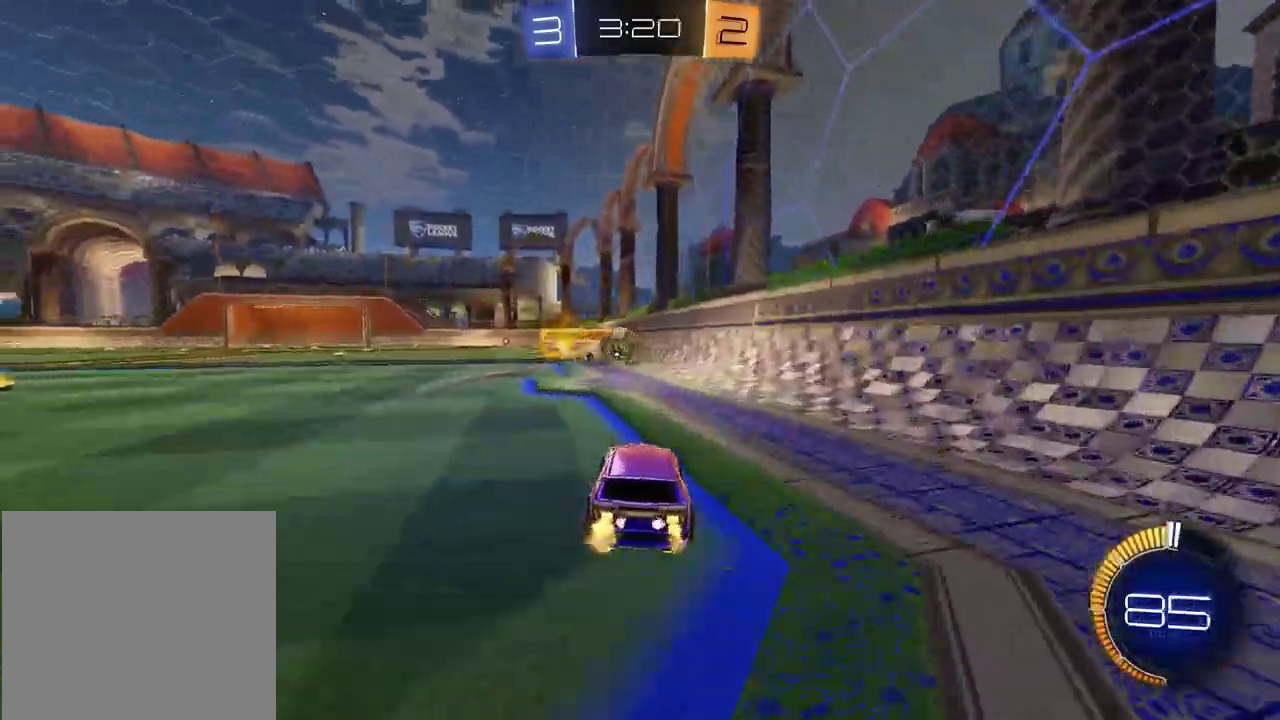
{"buttons": ["R2"], "left_stick": "center", "right_stick": "center", "events": [[133, "left_stick", "center"]]}